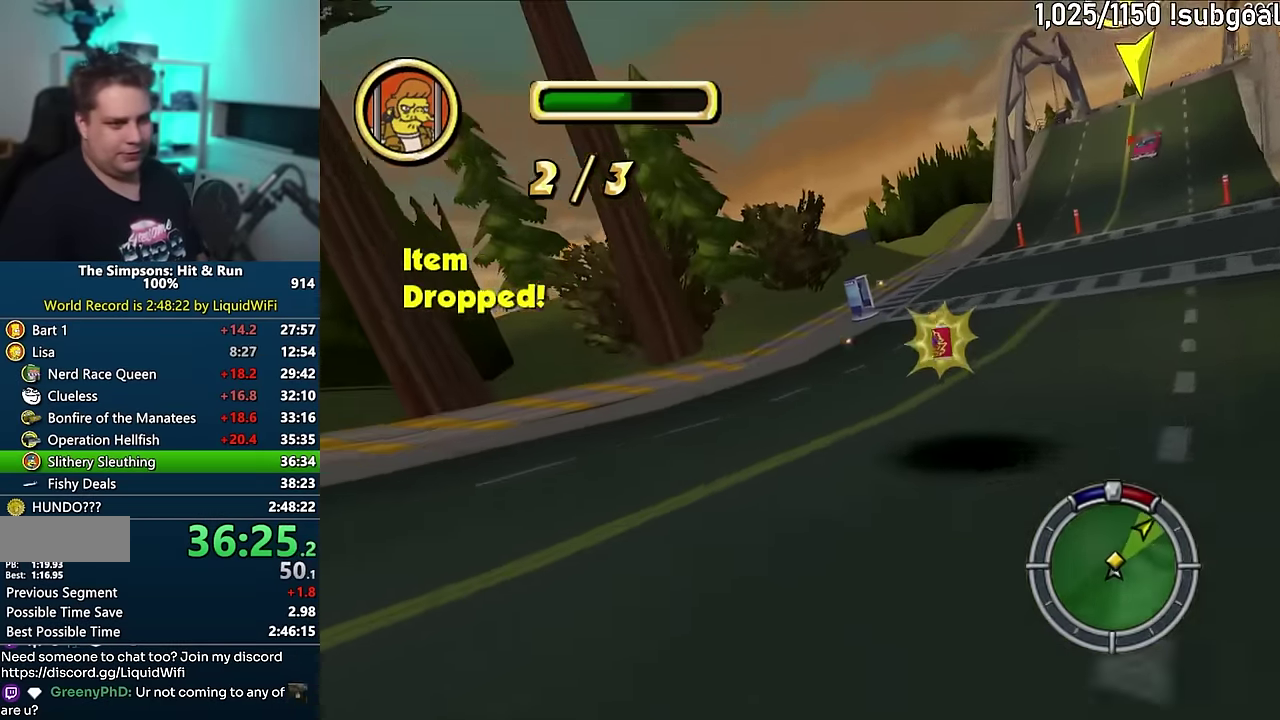
Gameplay with a controller (PlayStation layout); each line is a JSON object with the inputs held at the frame after it. "events" lists button and stick changes between this image and that frame as [ms after this image, input, new state], when the widget could be followed in between. Not read: L3 R3.
{"buttons": [], "events": [[250, "CIRCLE", "up"], [466, "R1", "up"]]}
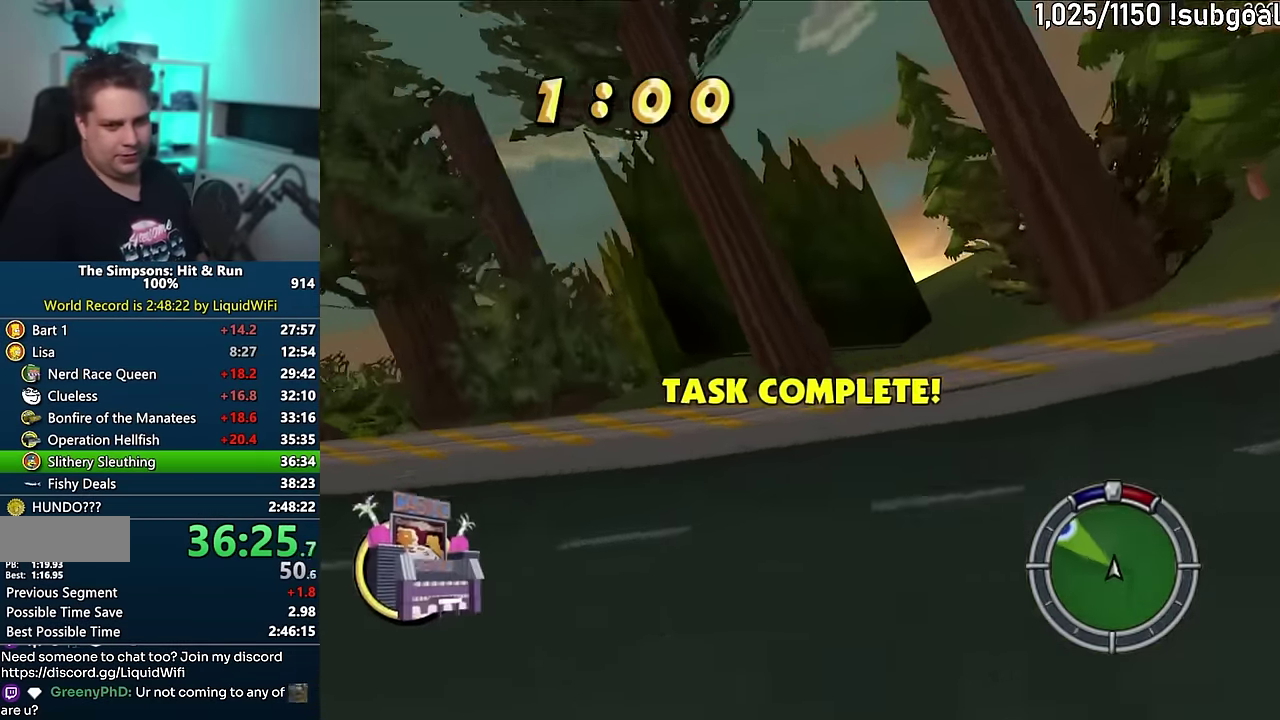
{"buttons": ["CROSS"], "events": [[150, "CROSS", "down"]]}
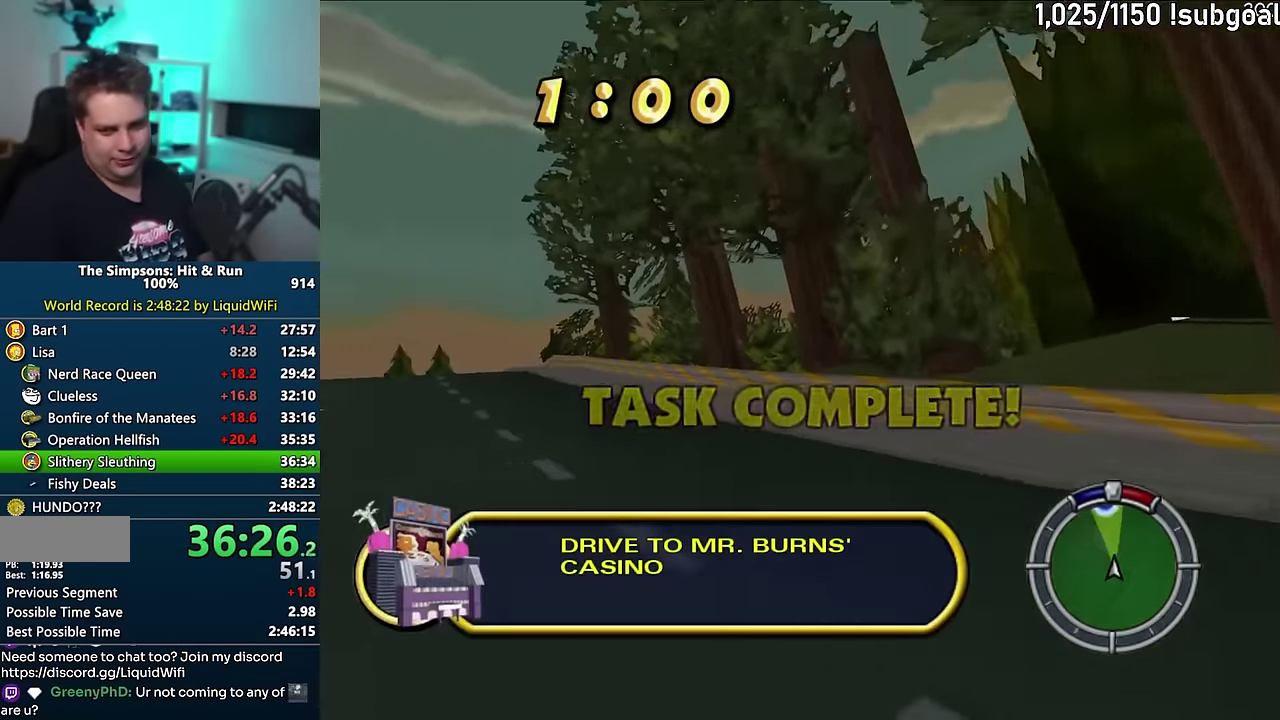
{"buttons": ["CROSS"], "events": []}
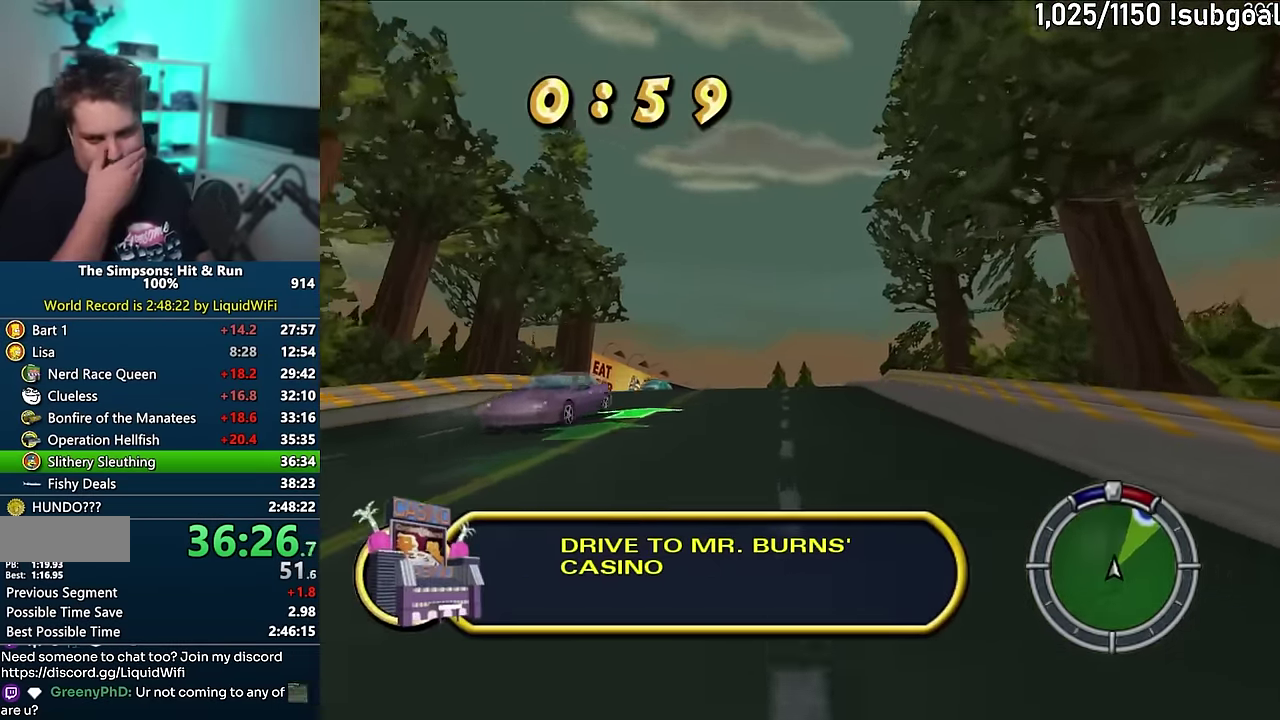
{"buttons": ["SQUARE"], "events": [[133, "CROSS", "up"], [200, "SQUARE", "down"]]}
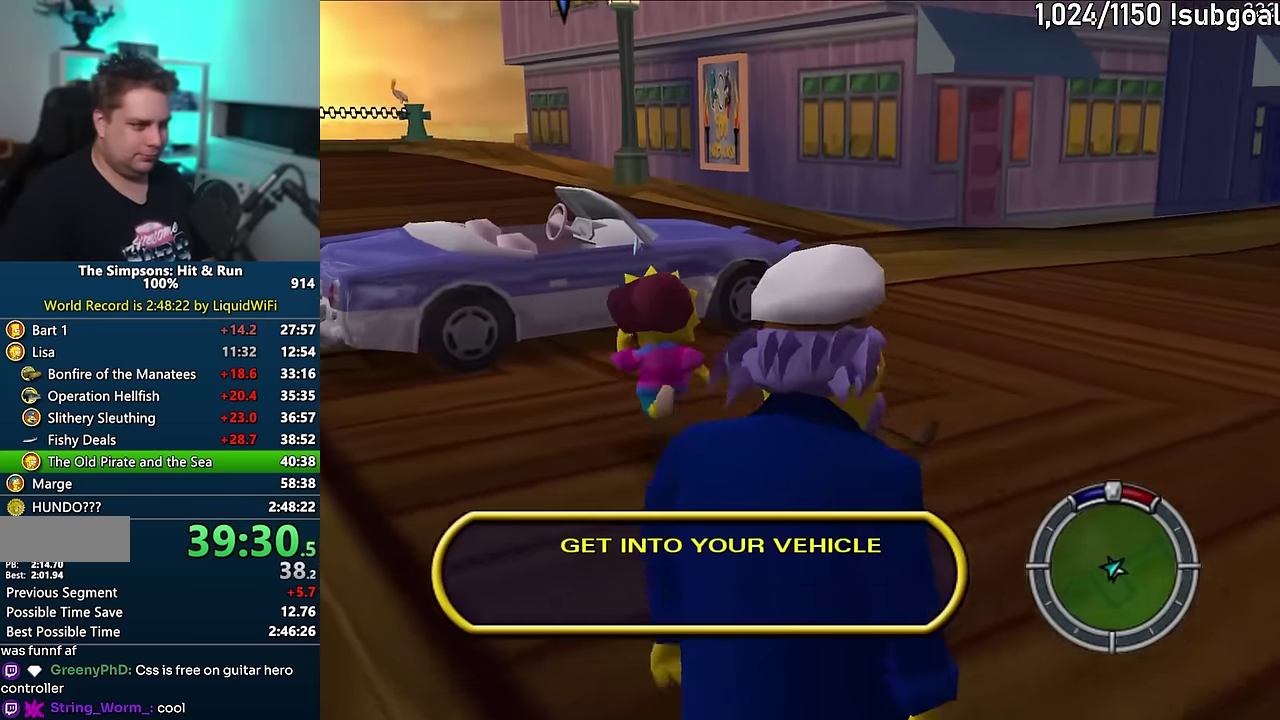
{"buttons": [], "events": [[166, "CIRCLE", "down"], [266, "SQUARE", "up"], [283, "CIRCLE", "up"]]}
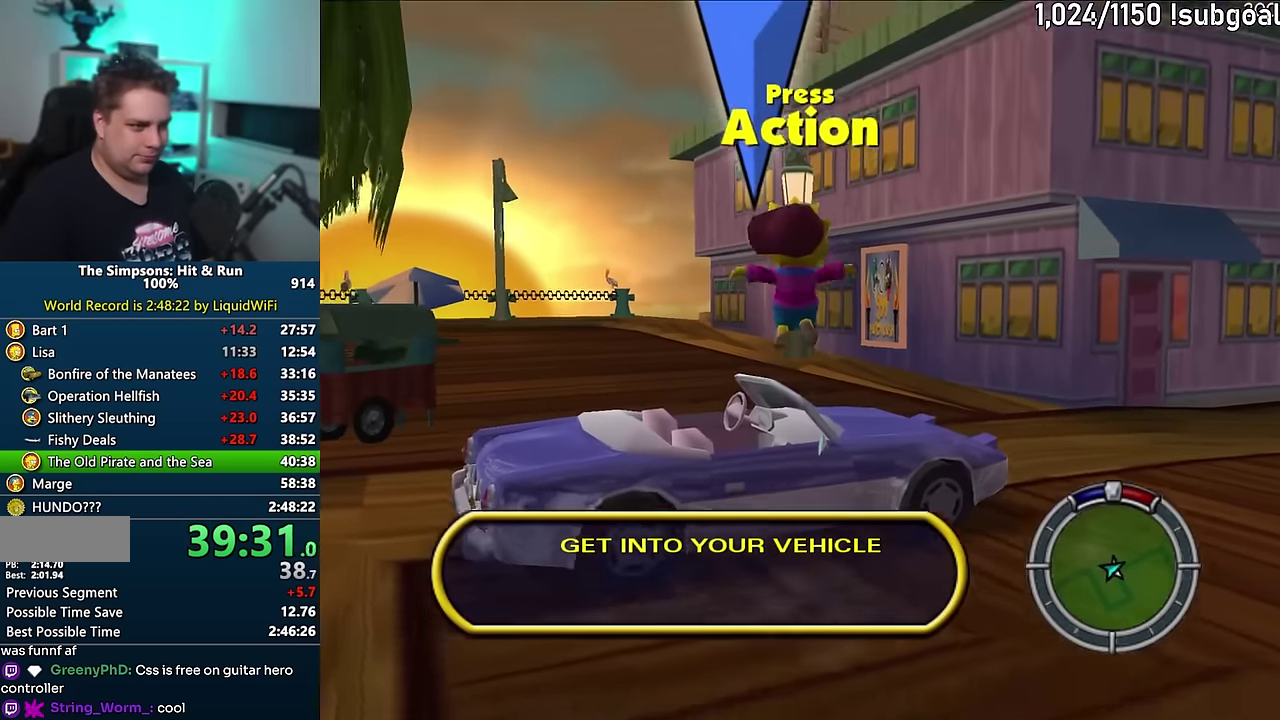
{"buttons": ["CROSS"], "events": [[333, "R2", "down"], [416, "R2", "up"], [483, "CROSS", "down"]]}
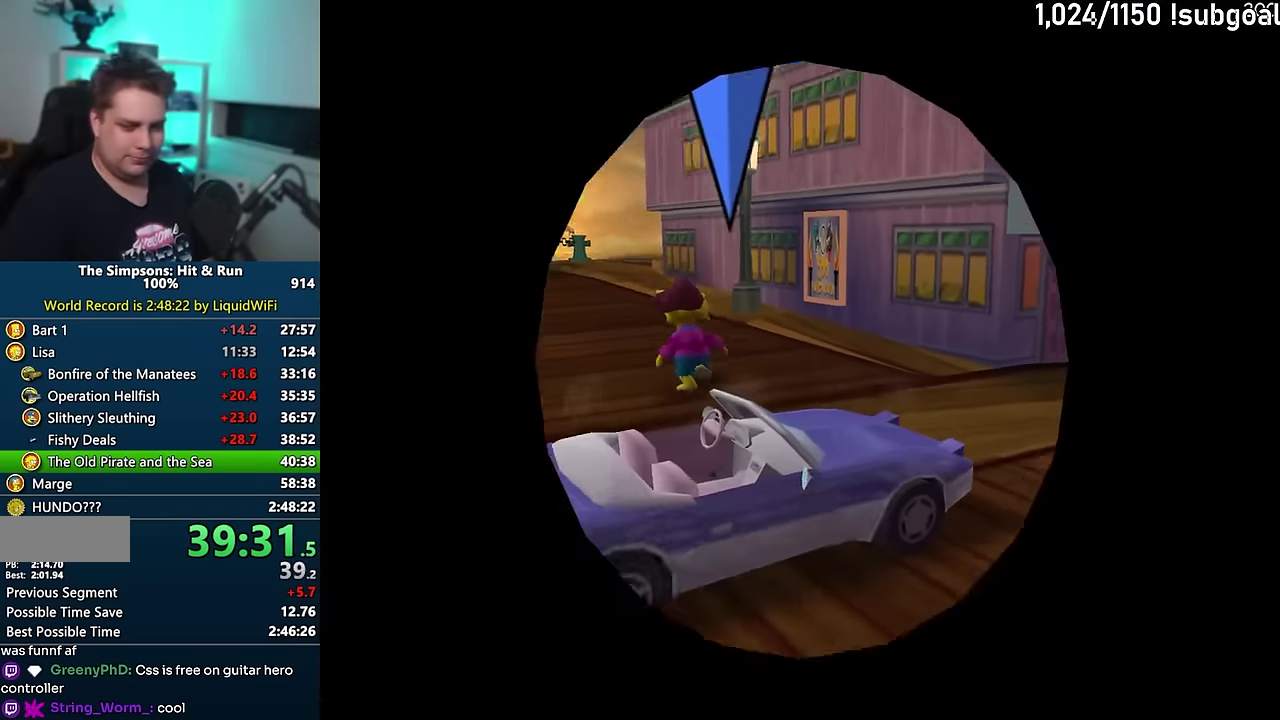
{"buttons": ["CROSS"], "events": []}
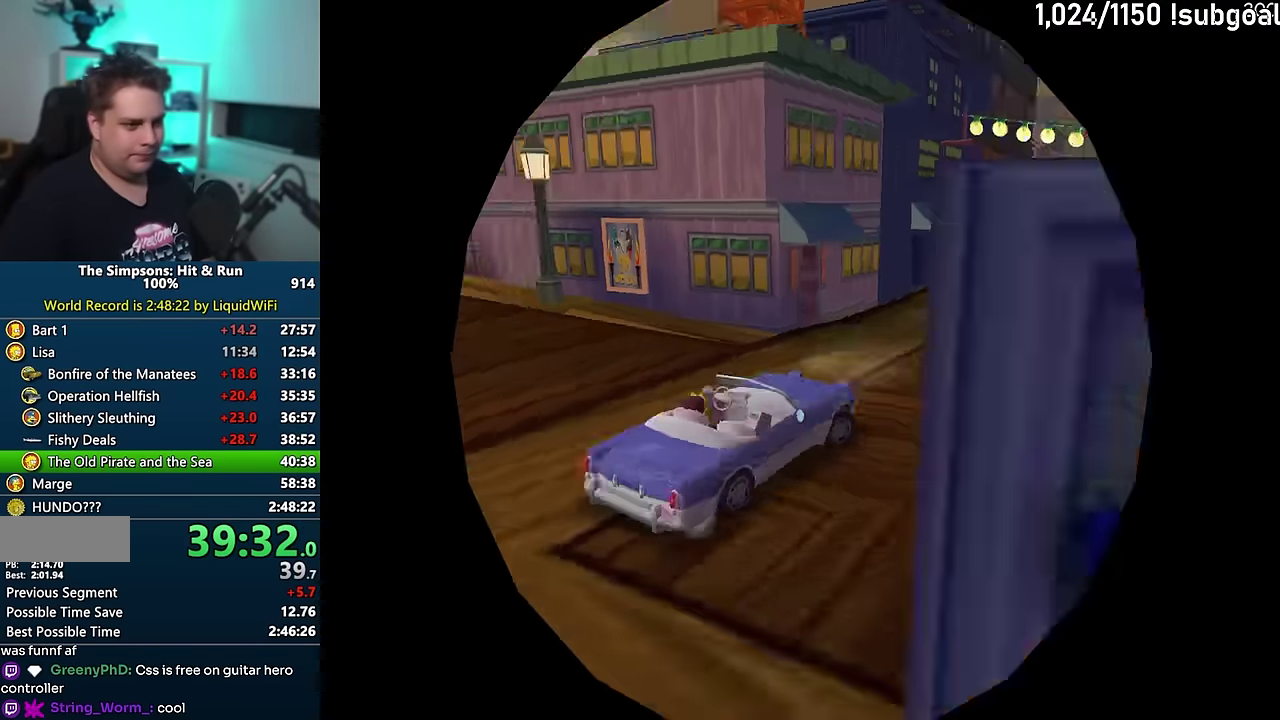
{"buttons": ["CROSS"], "events": []}
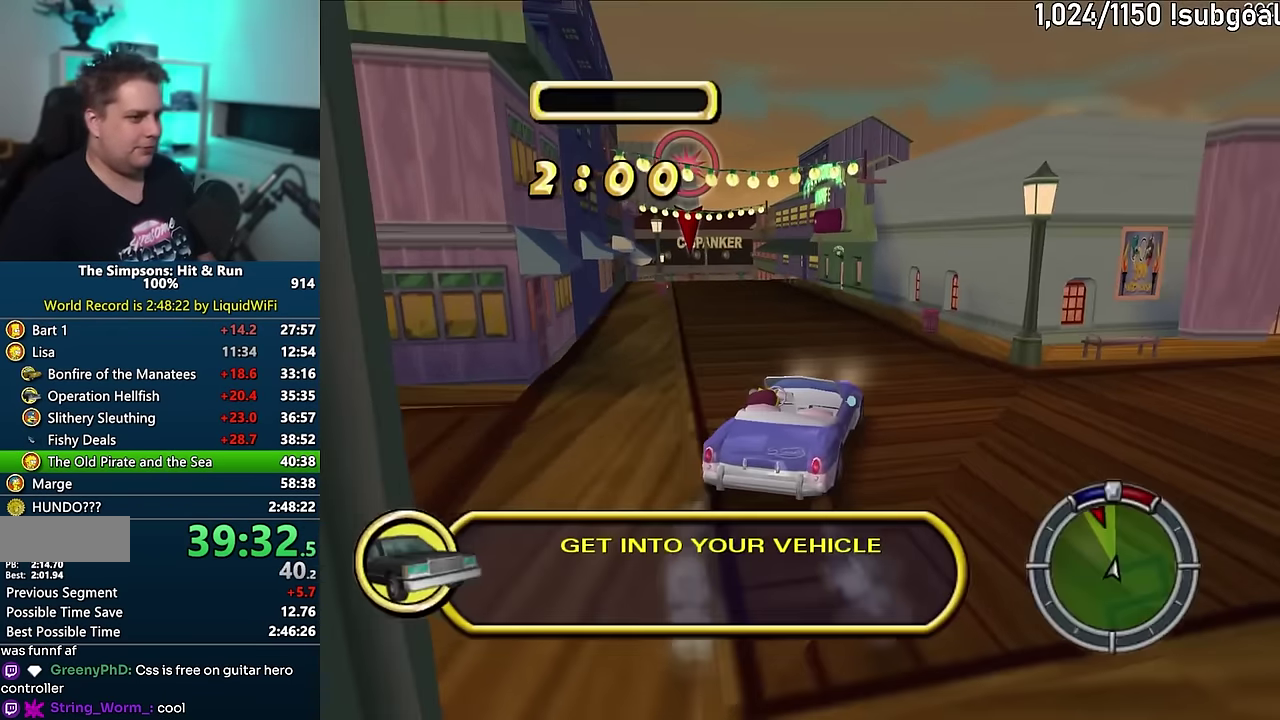
{"buttons": ["CROSS"], "events": []}
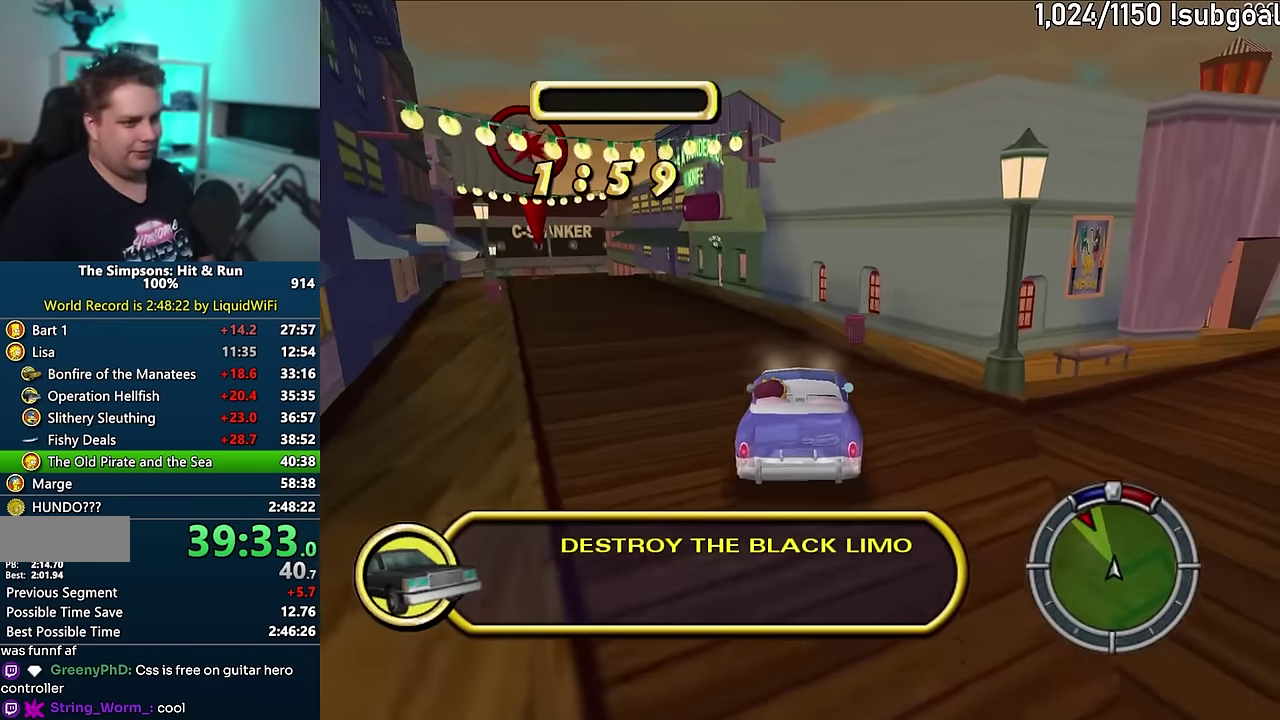
{"buttons": ["CROSS", "R1"], "events": [[416, "R1", "down"]]}
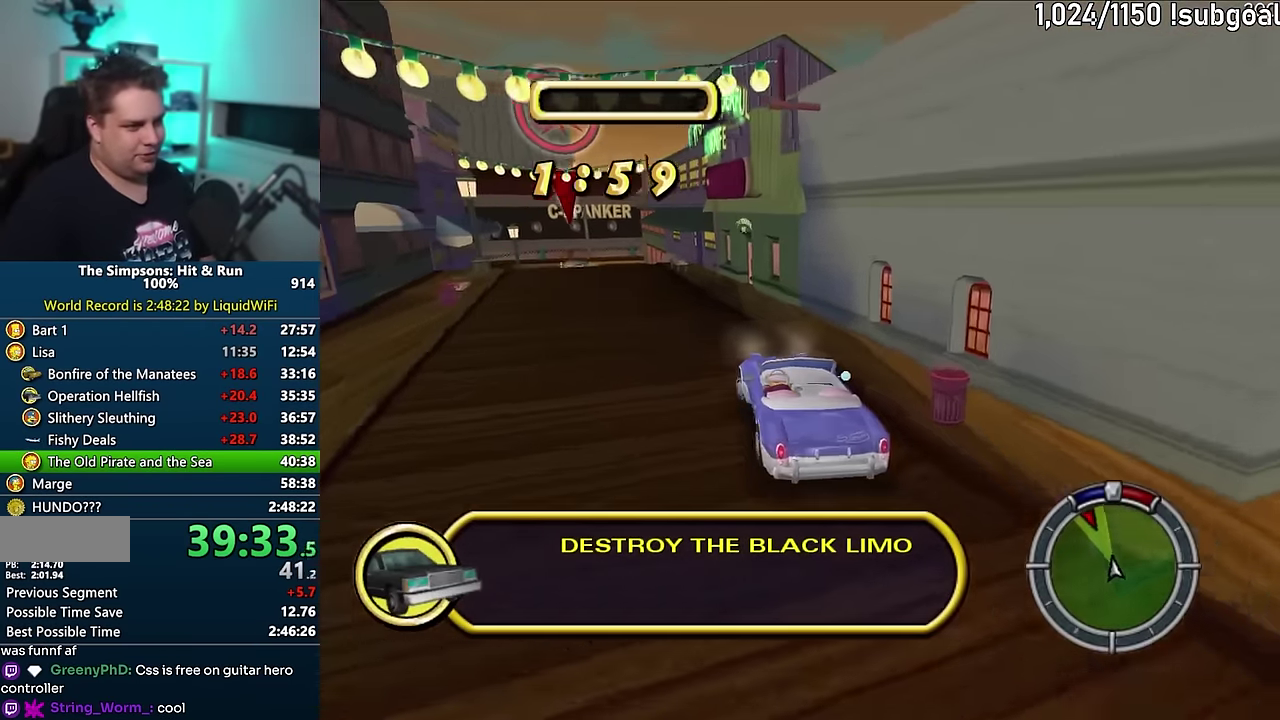
{"buttons": ["R1"], "events": [[233, "CROSS", "up"]]}
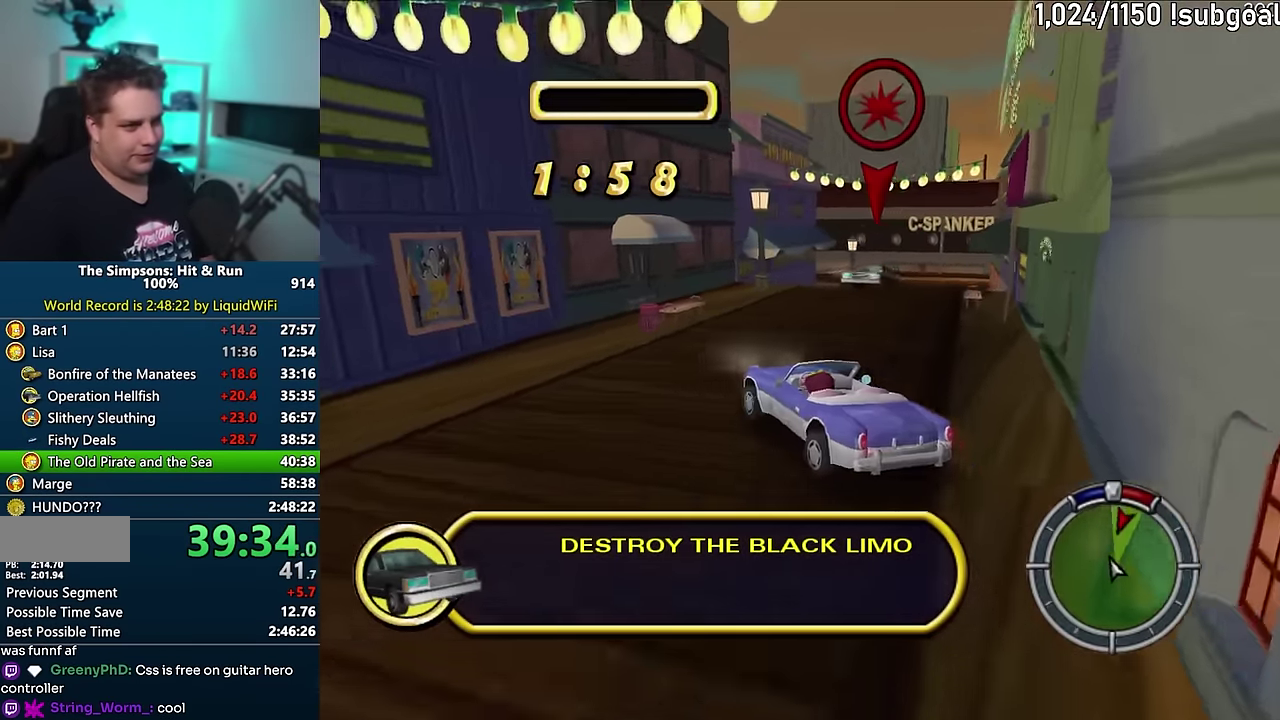
{"buttons": ["CIRCLE", "R1"], "events": [[383, "CIRCLE", "down"]]}
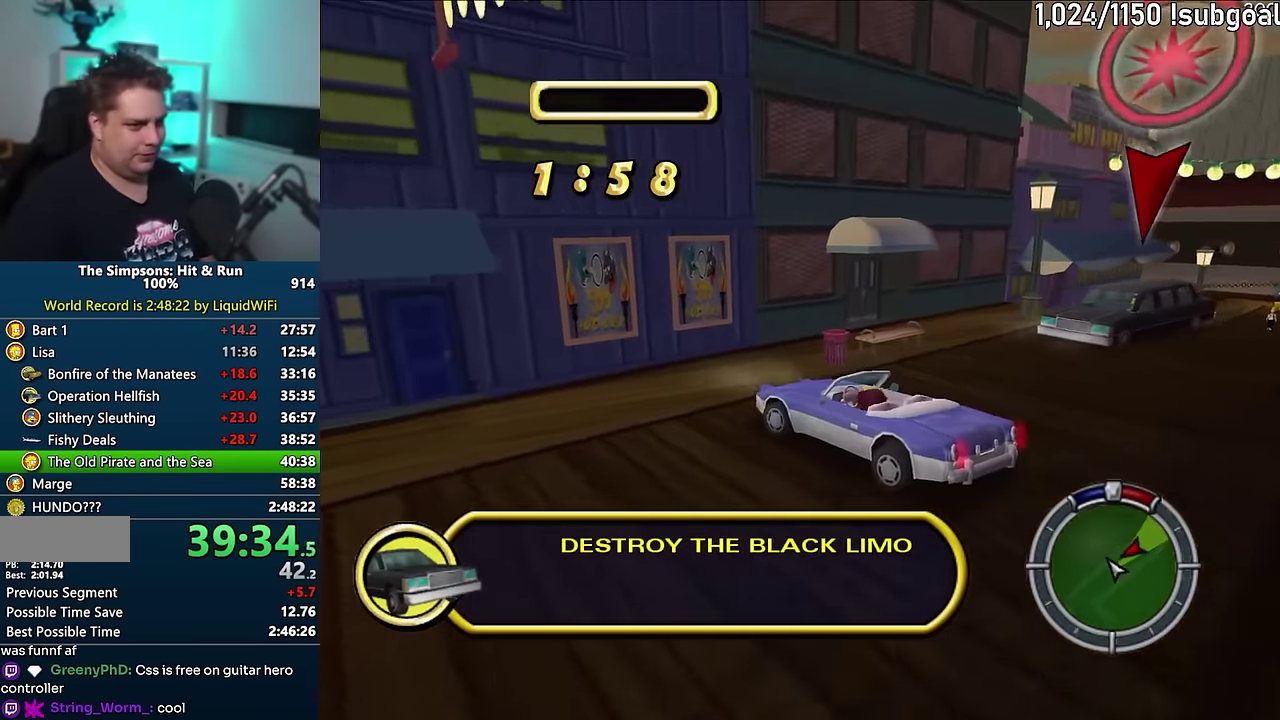
{"buttons": ["CROSS"], "events": [[333, "CIRCLE", "up"], [333, "R1", "up"], [466, "CROSS", "down"]]}
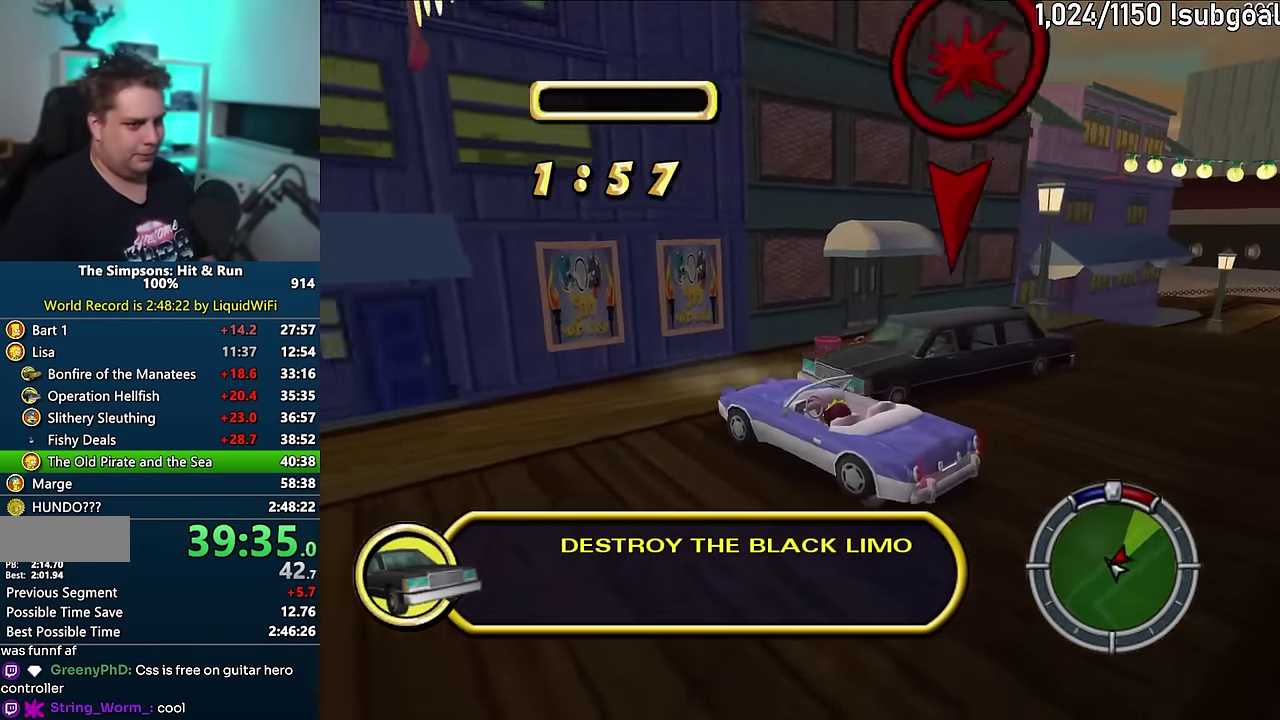
{"buttons": ["CROSS"], "events": []}
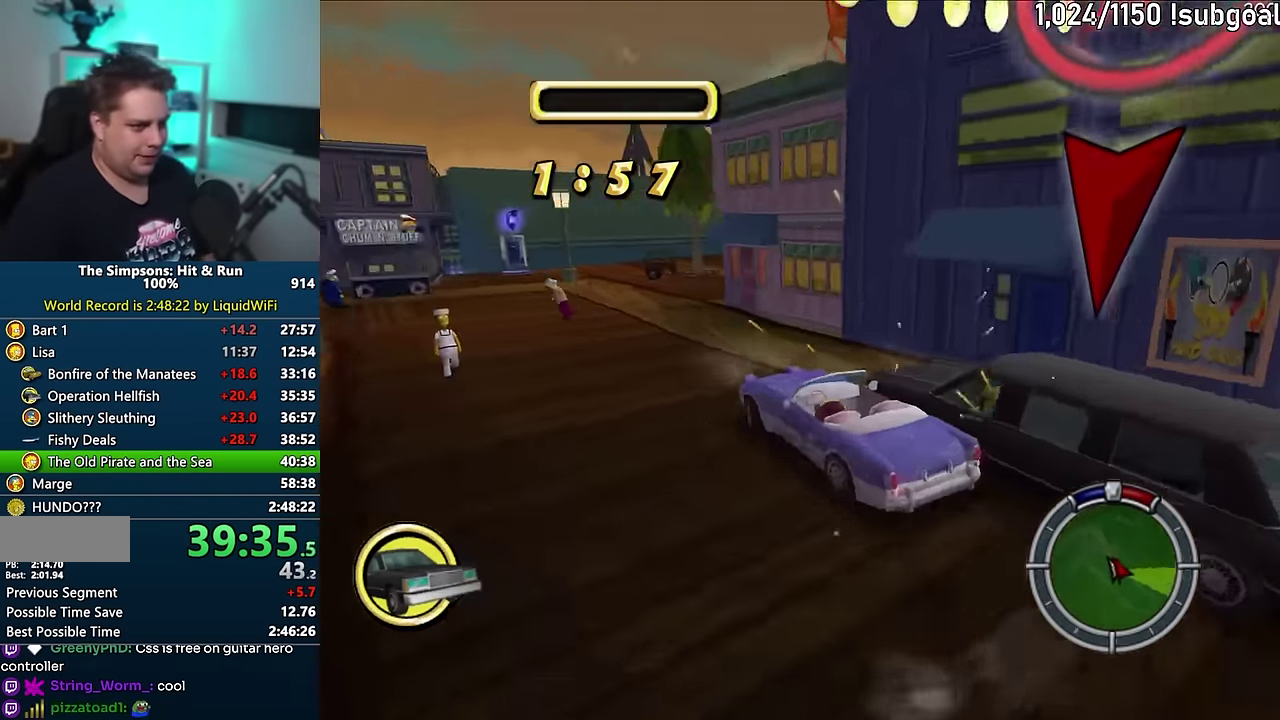
{"buttons": [], "events": [[500, "CROSS", "up"]]}
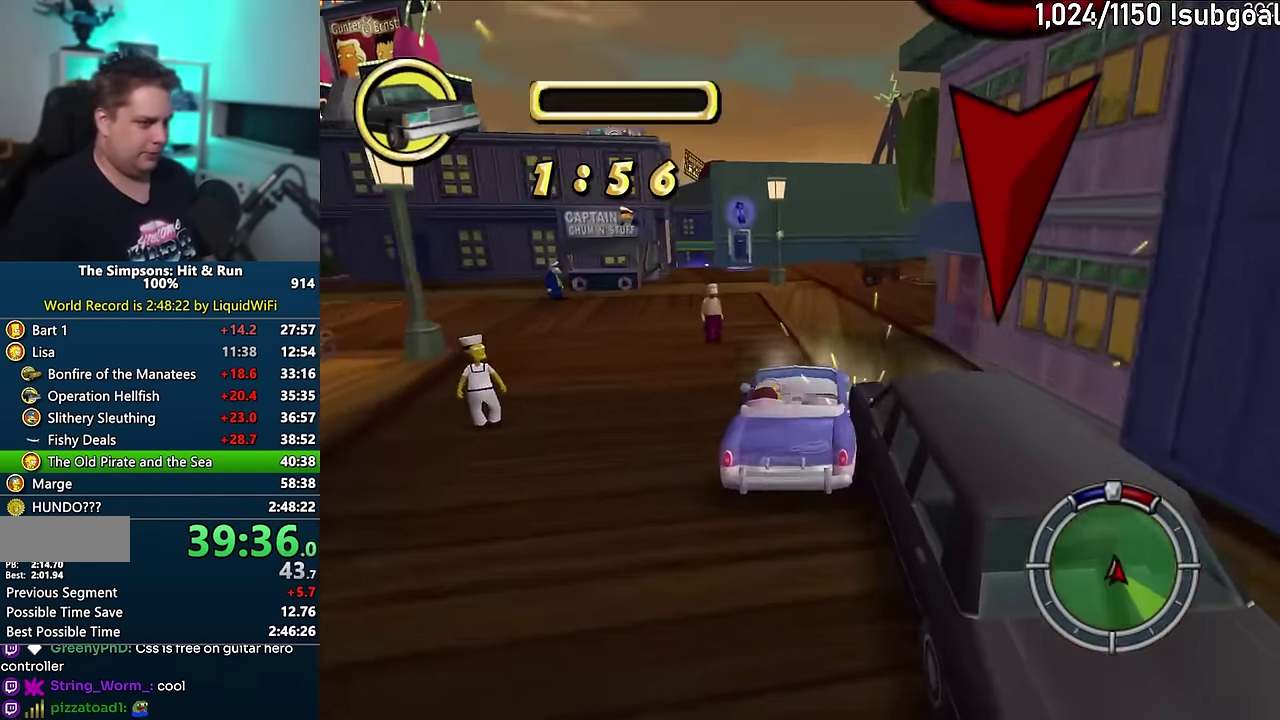
{"buttons": ["CIRCLE"], "events": [[300, "CIRCLE", "down"]]}
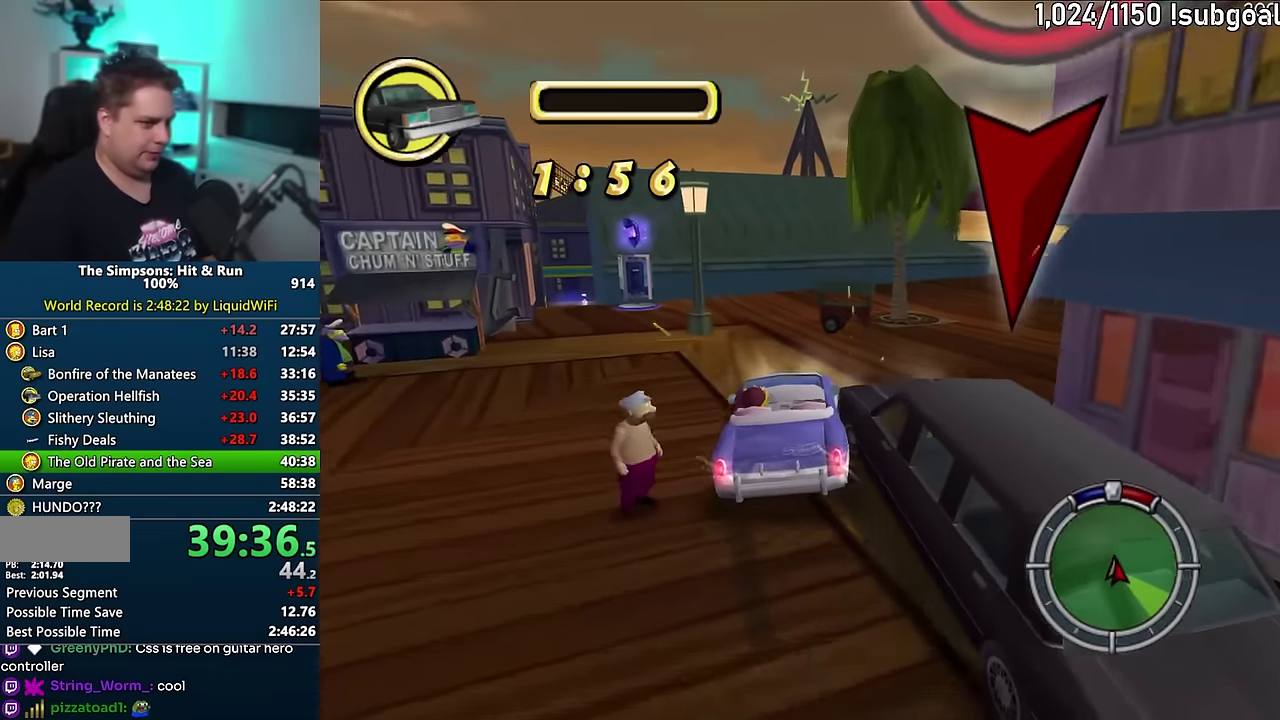
{"buttons": ["CIRCLE"], "events": [[83, "CIRCLE", "up"], [367, "CIRCLE", "down"]]}
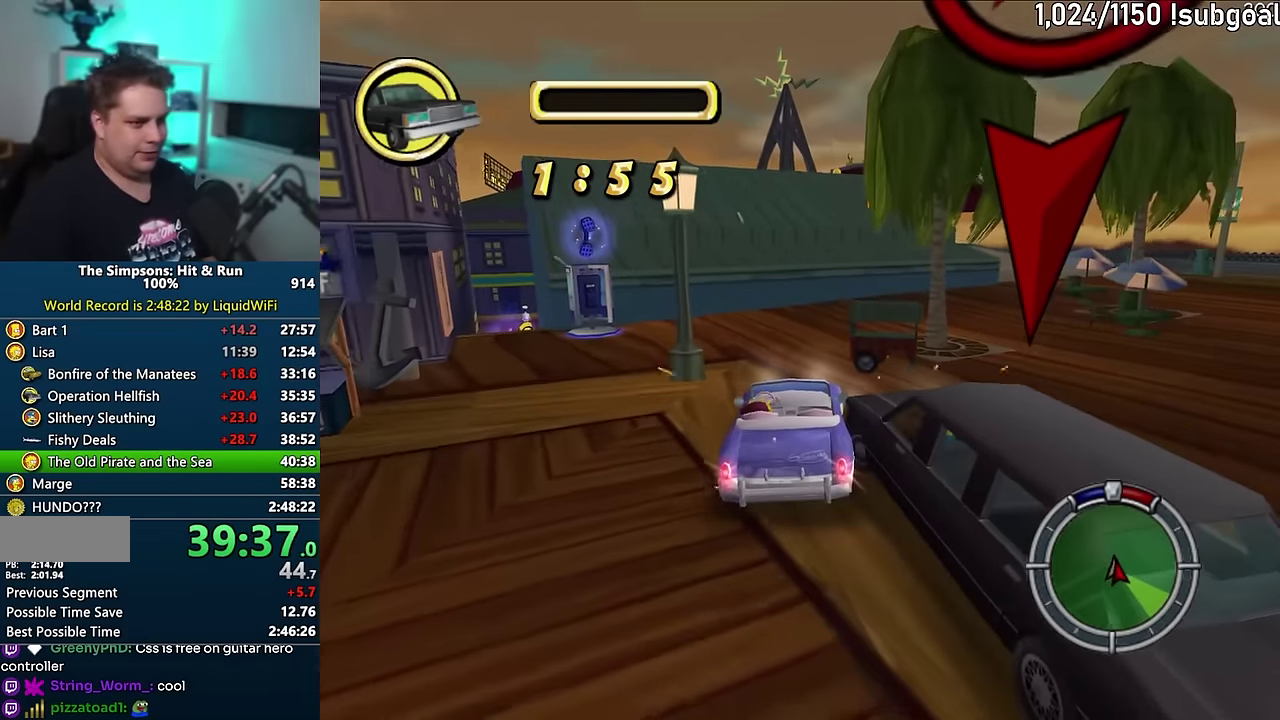
{"buttons": ["CROSS"], "events": [[233, "CIRCLE", "up"], [483, "CROSS", "down"]]}
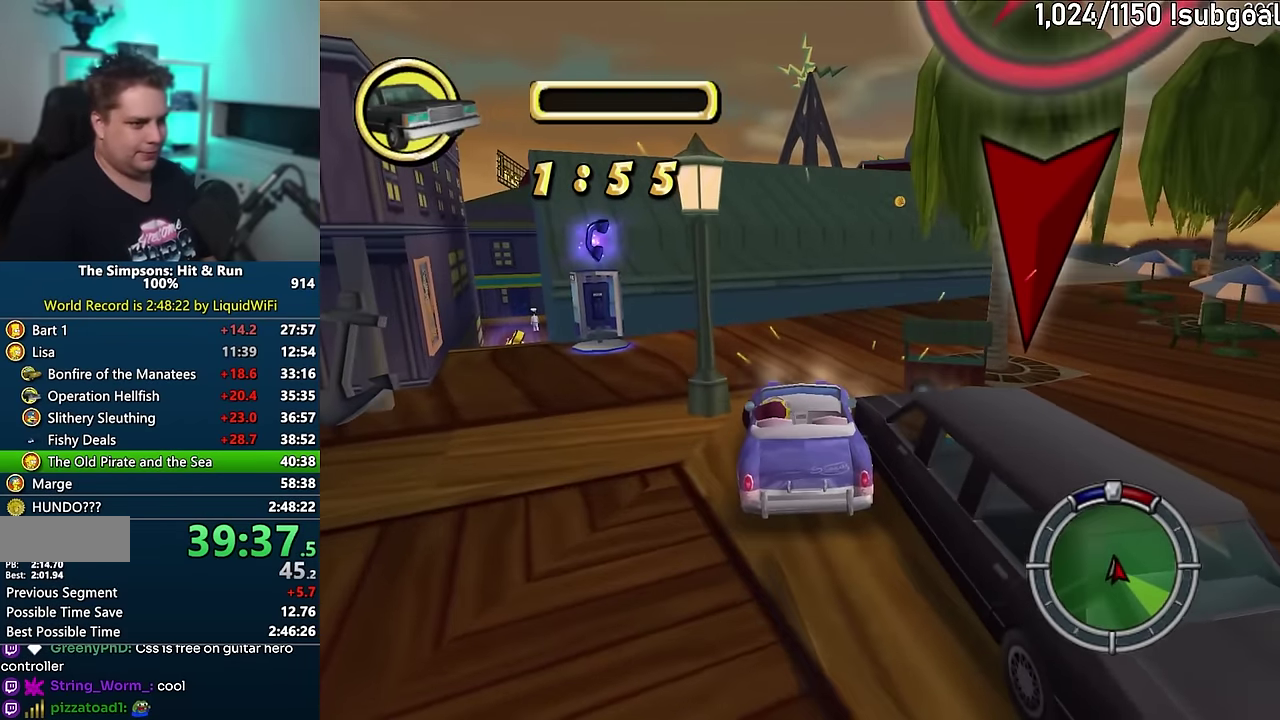
{"buttons": [], "events": [[200, "CROSS", "up"]]}
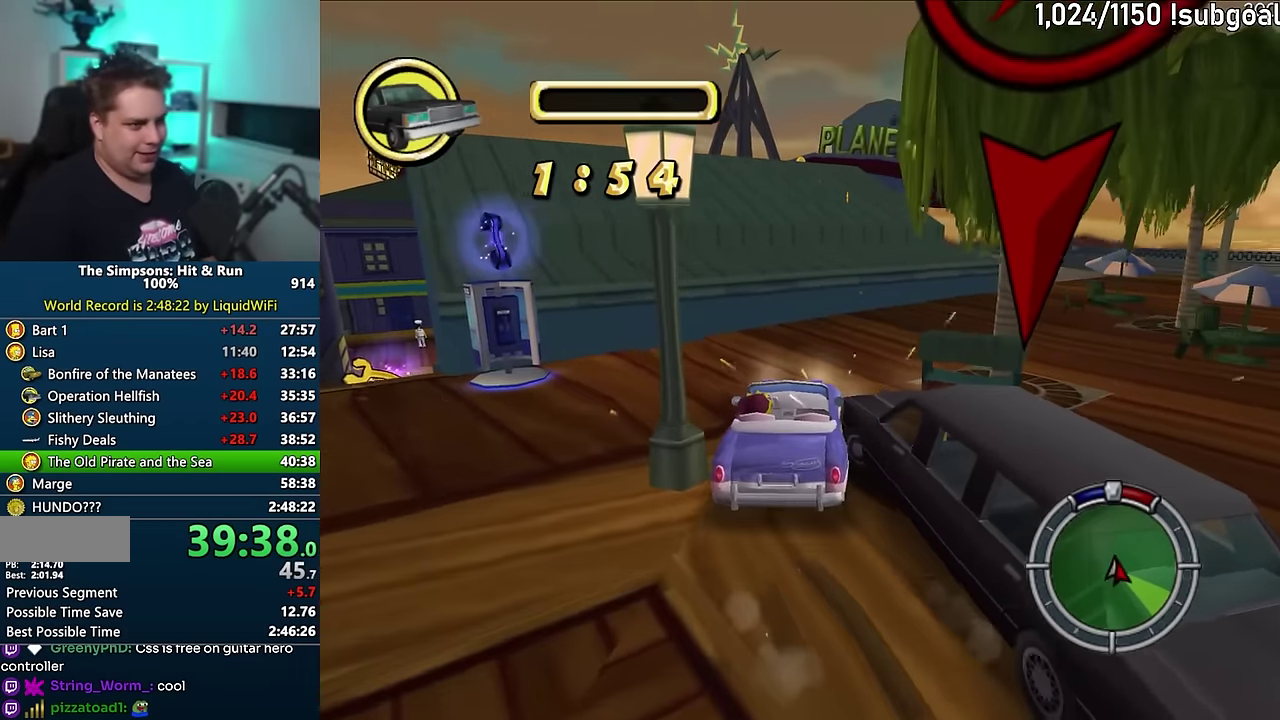
{"buttons": [], "events": []}
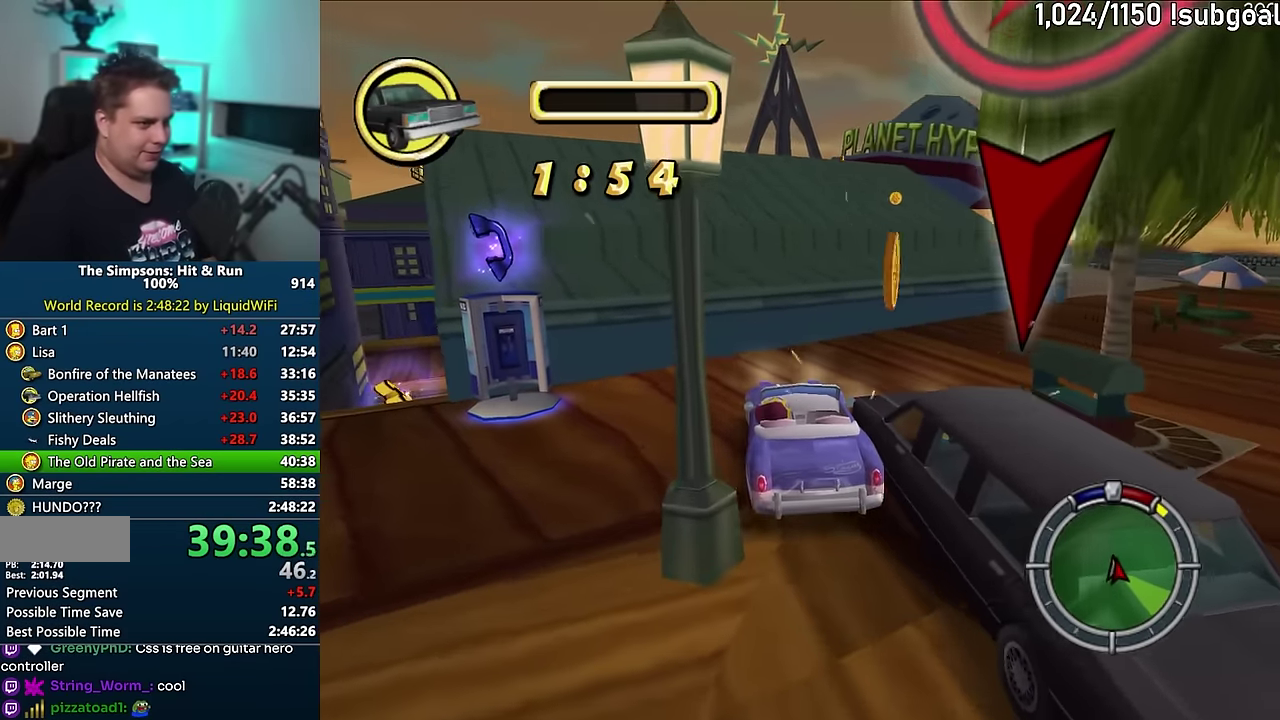
{"buttons": [], "events": []}
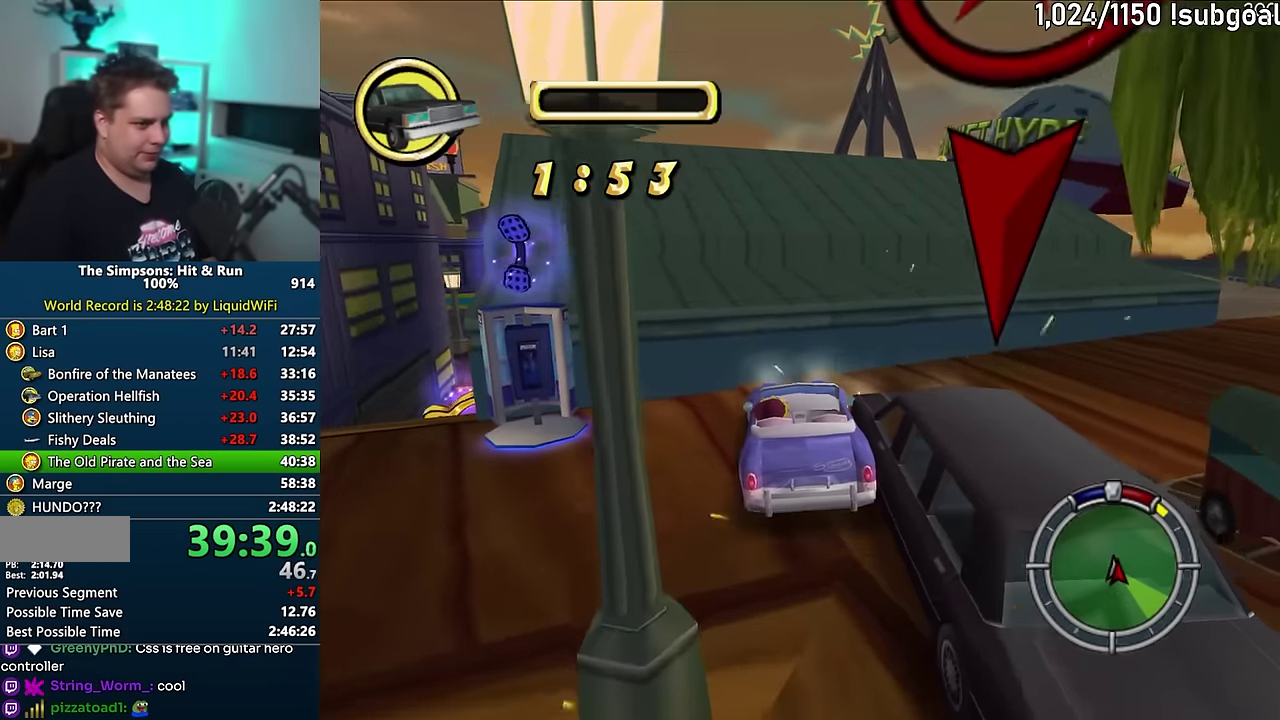
{"buttons": [], "events": [[400, "R2", "down"], [483, "R2", "up"]]}
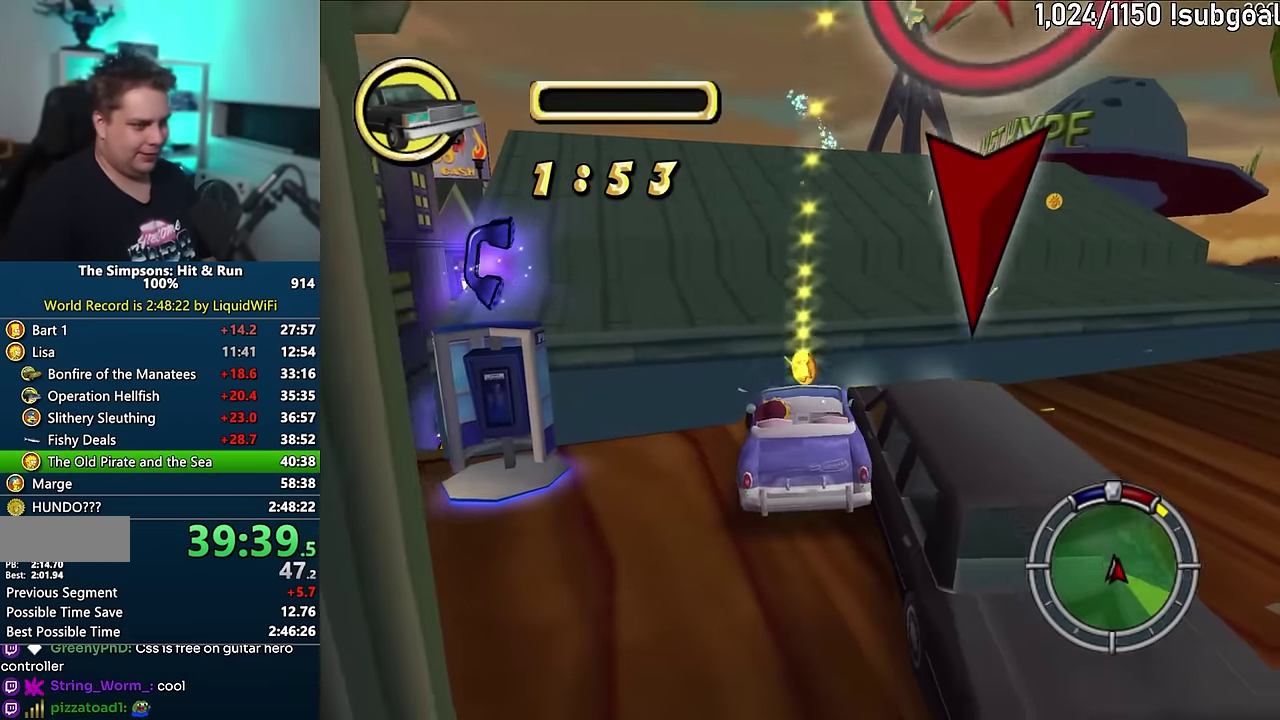
{"buttons": [], "events": [[67, "R2", "down"], [150, "R2", "up"]]}
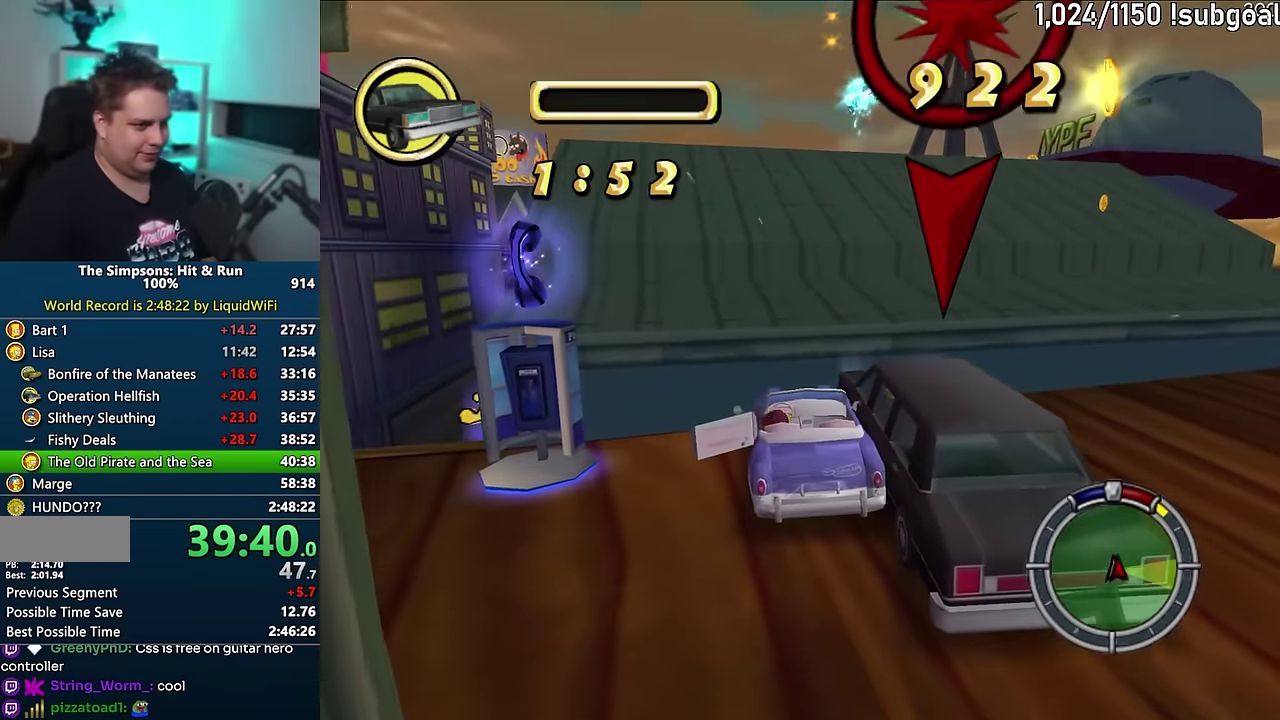
{"buttons": [], "events": []}
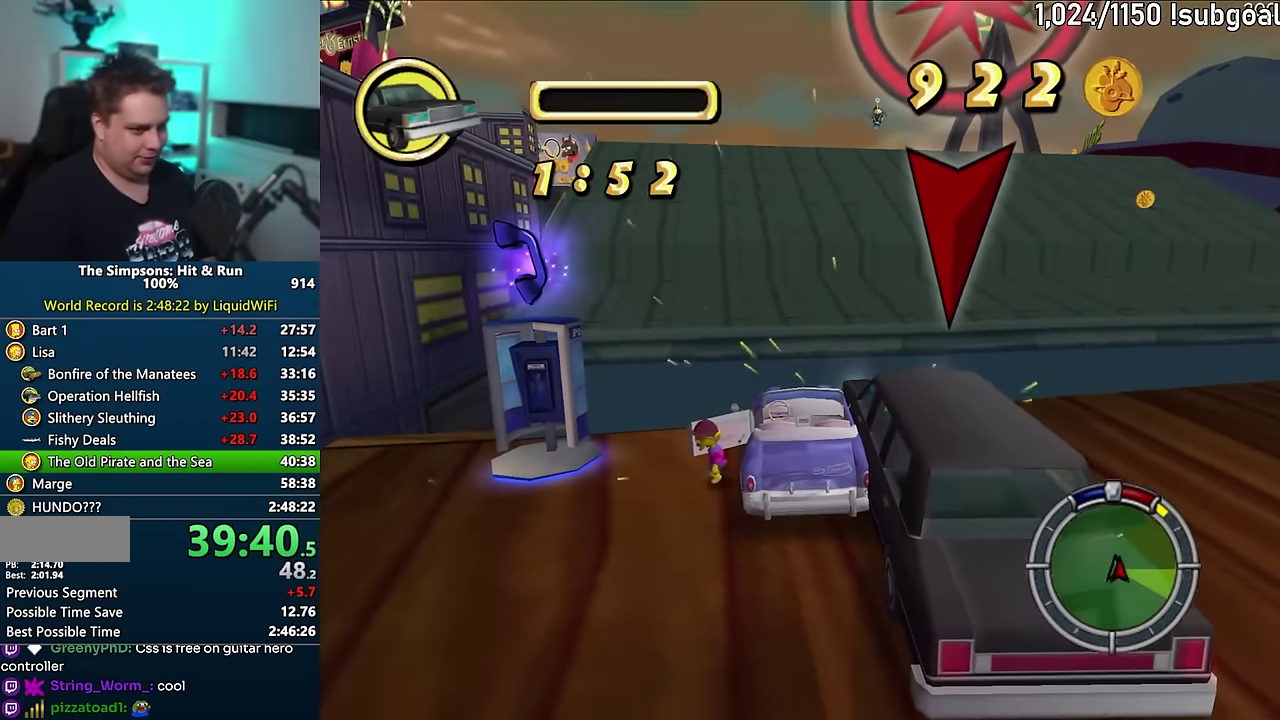
{"buttons": [], "events": [[333, "SQUARE", "down"], [400, "SQUARE", "up"]]}
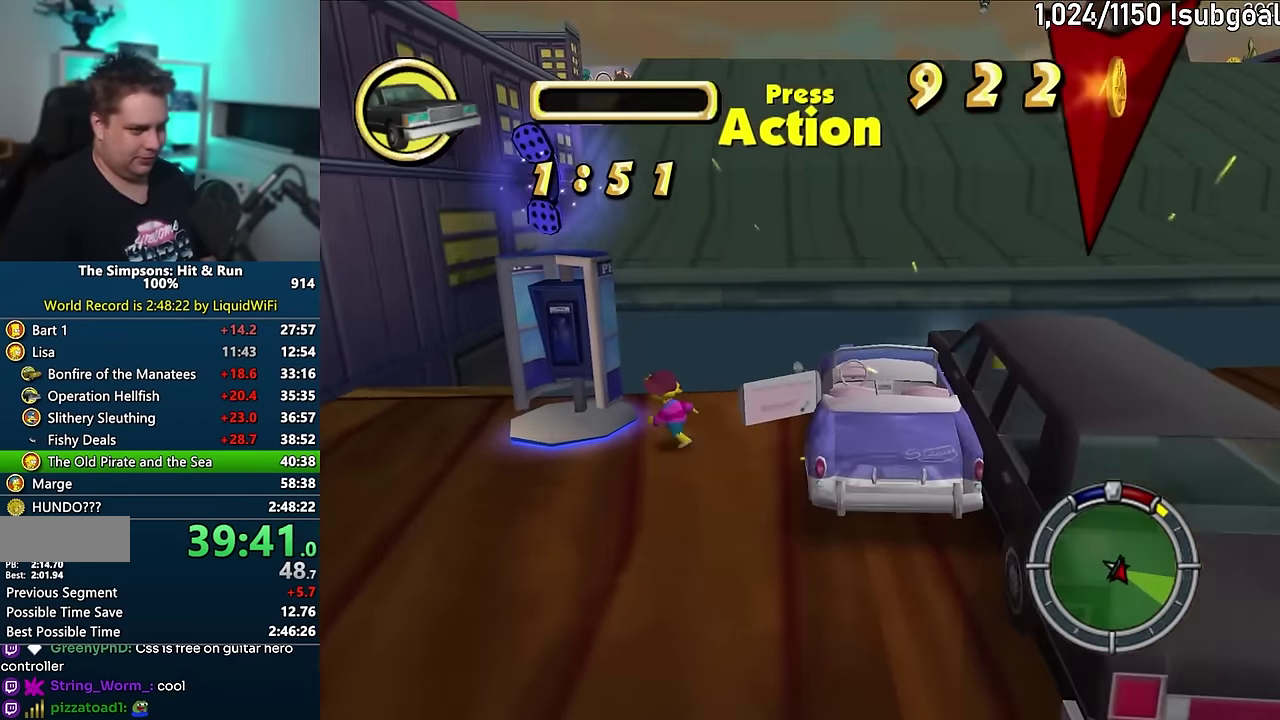
{"buttons": ["DPAD_RIGHT"], "events": [[183, "TRIANGLE", "down"], [300, "TRIANGLE", "up"], [500, "DPAD_RIGHT", "down"]]}
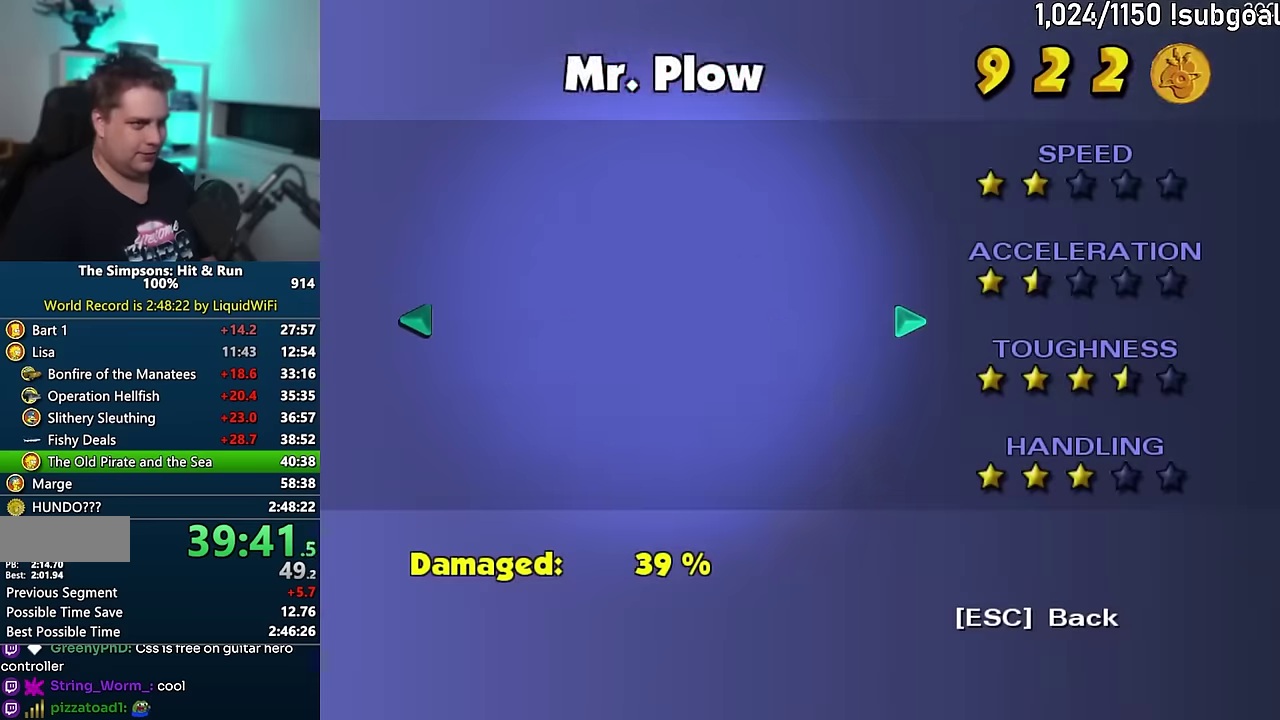
{"buttons": [], "events": [[67, "TRIANGLE", "down"], [117, "DPAD_RIGHT", "up"], [184, "TRIANGLE", "up"]]}